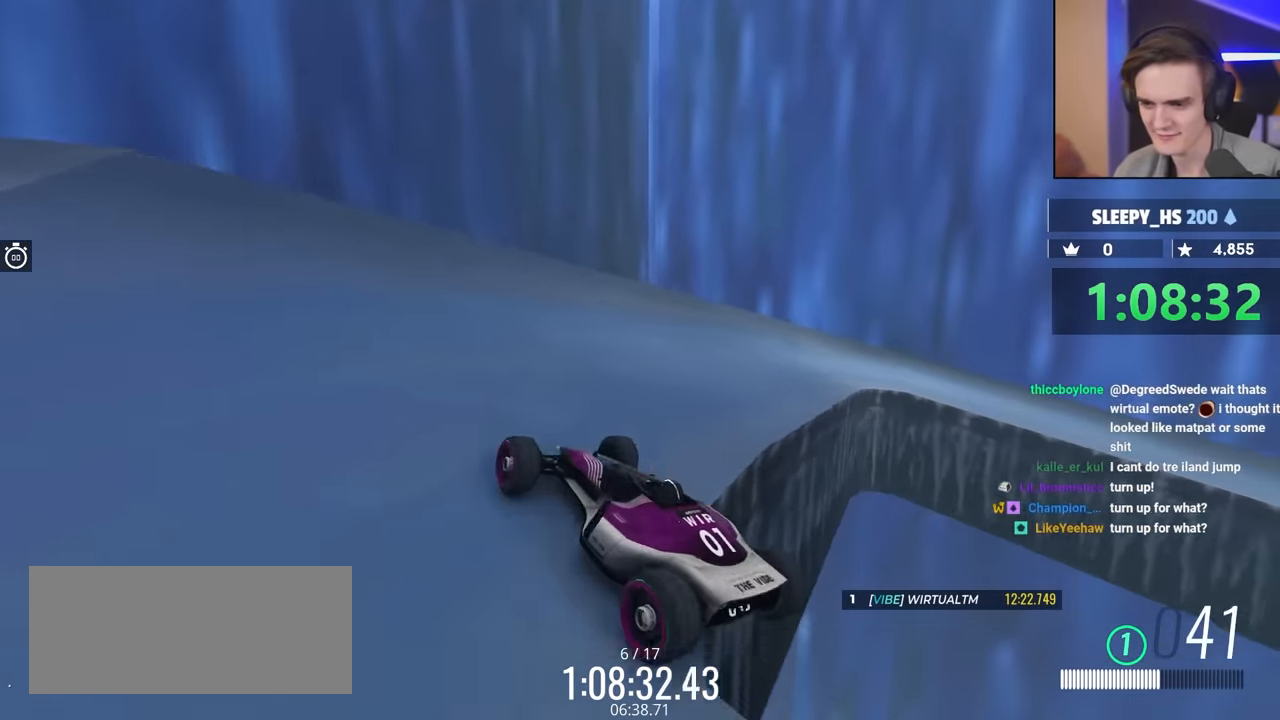
Gameplay with keyboard; each line is a JSON object with the keys held at the frame after it. "events" lists presses ("down") and releases ("up") of "brake", "down", "left", "right" and "up" between this image and that frame as [ms after this image, input, new state], when the widget could be followed in between. No other keys are recorded. Mouse input is not recorded. Key names are as the overlay labels them; some are game actions (e.g. jump) rather than physical keys.
{"keys": ["right", "up"], "events": [[249, "right", "down"]]}
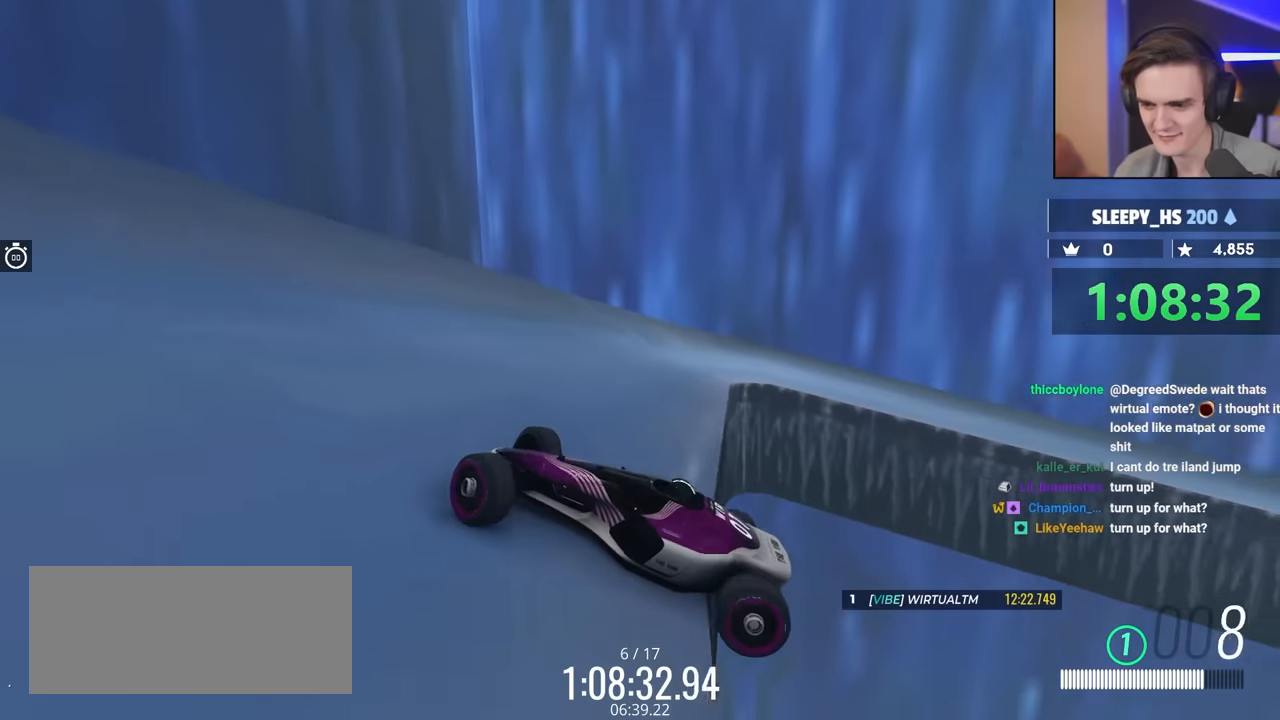
{"keys": ["right", "up"], "events": []}
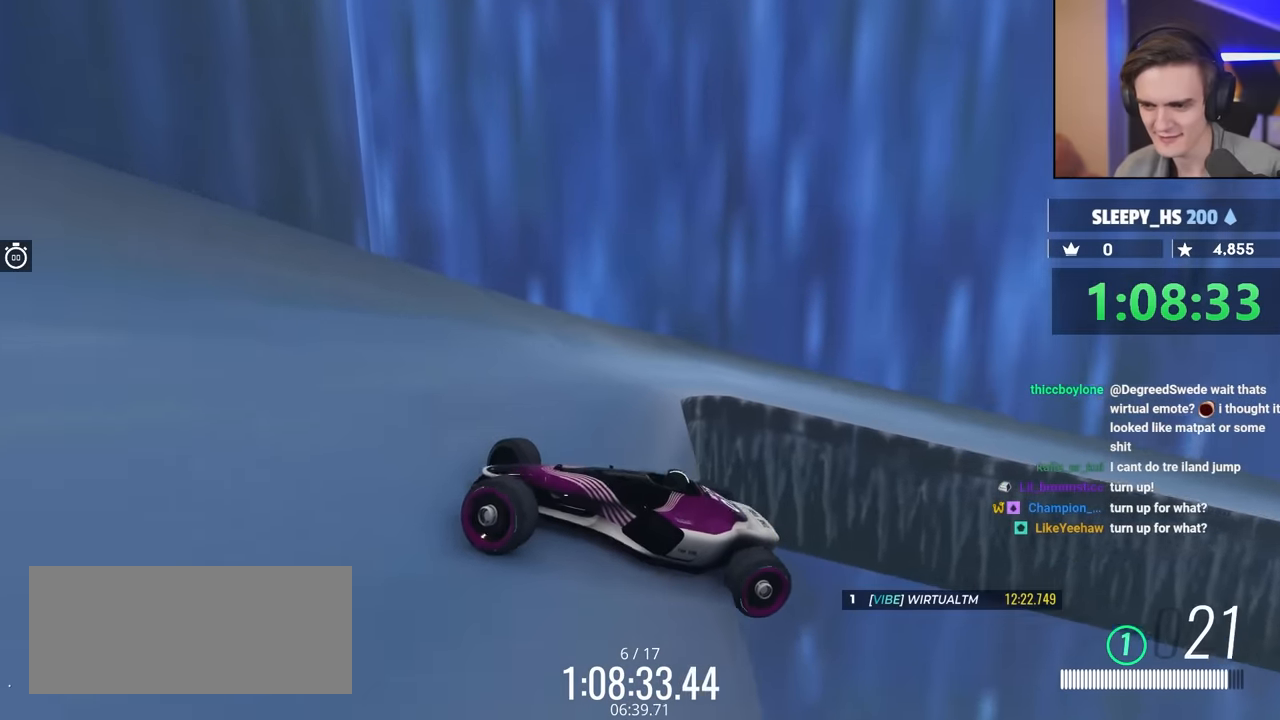
{"keys": ["brake", "right", "up"], "events": [[334, "brake", "down"], [334, "up", "up"], [467, "up", "down"]]}
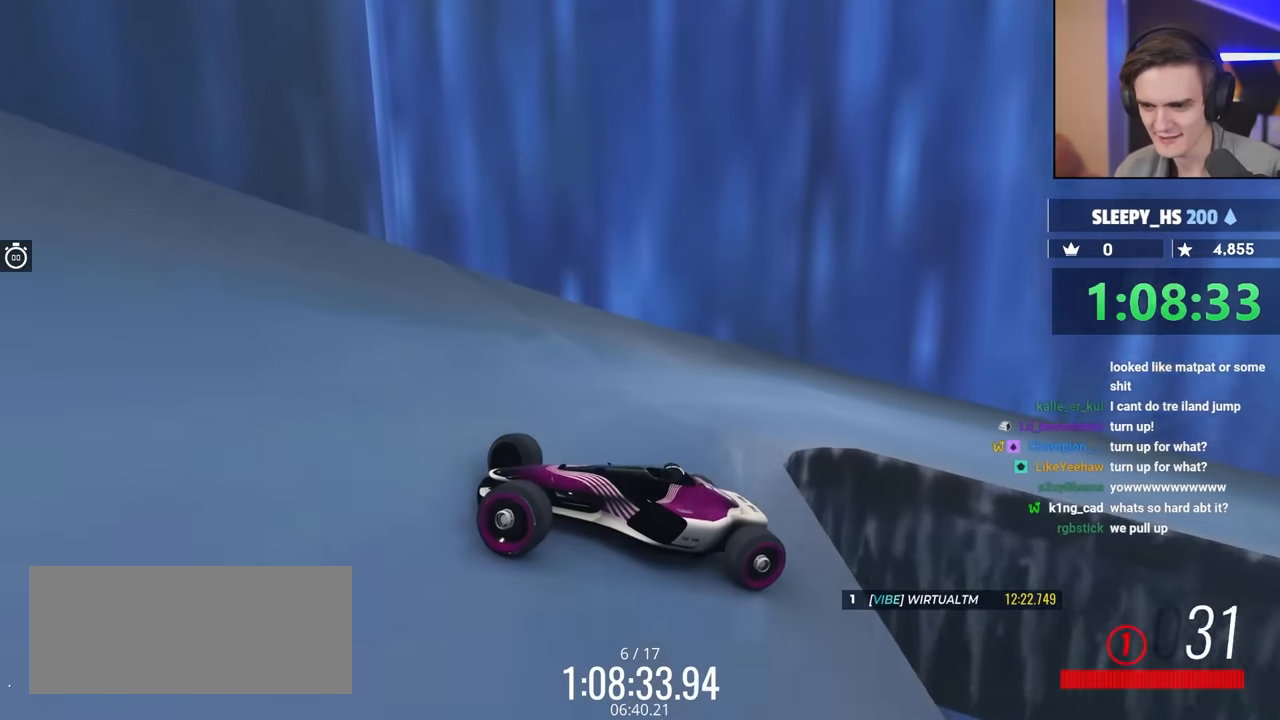
{"keys": ["brake", "left", "up"], "events": [[67, "right", "up"], [300, "left", "down"]]}
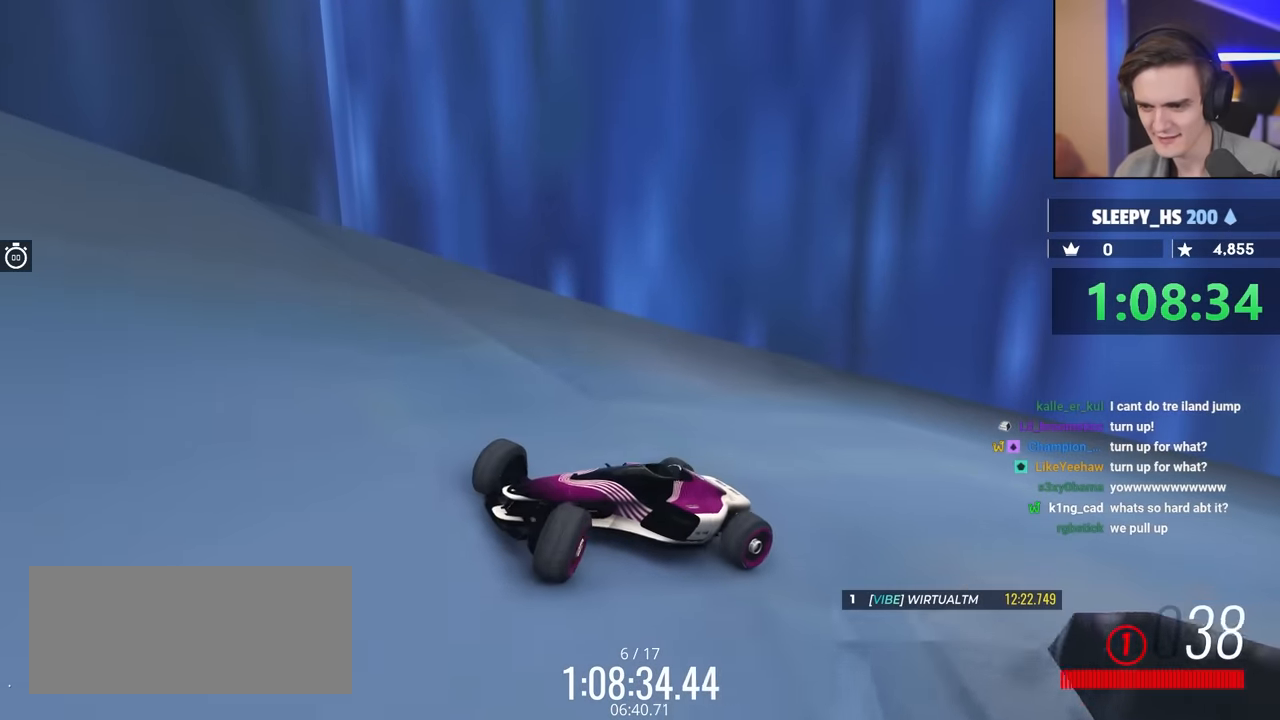
{"keys": ["brake", "right", "up"], "events": [[117, "left", "up"], [167, "right", "down"]]}
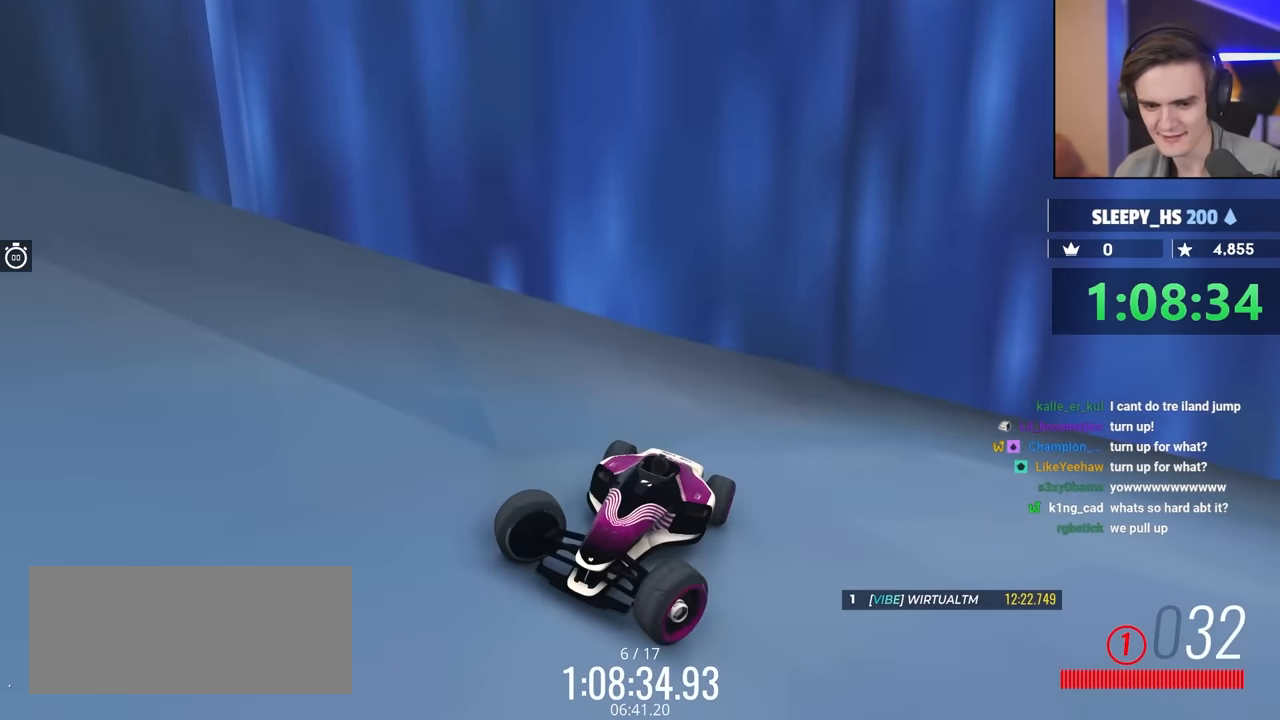
{"keys": ["brake", "up"], "events": [[350, "right", "up"]]}
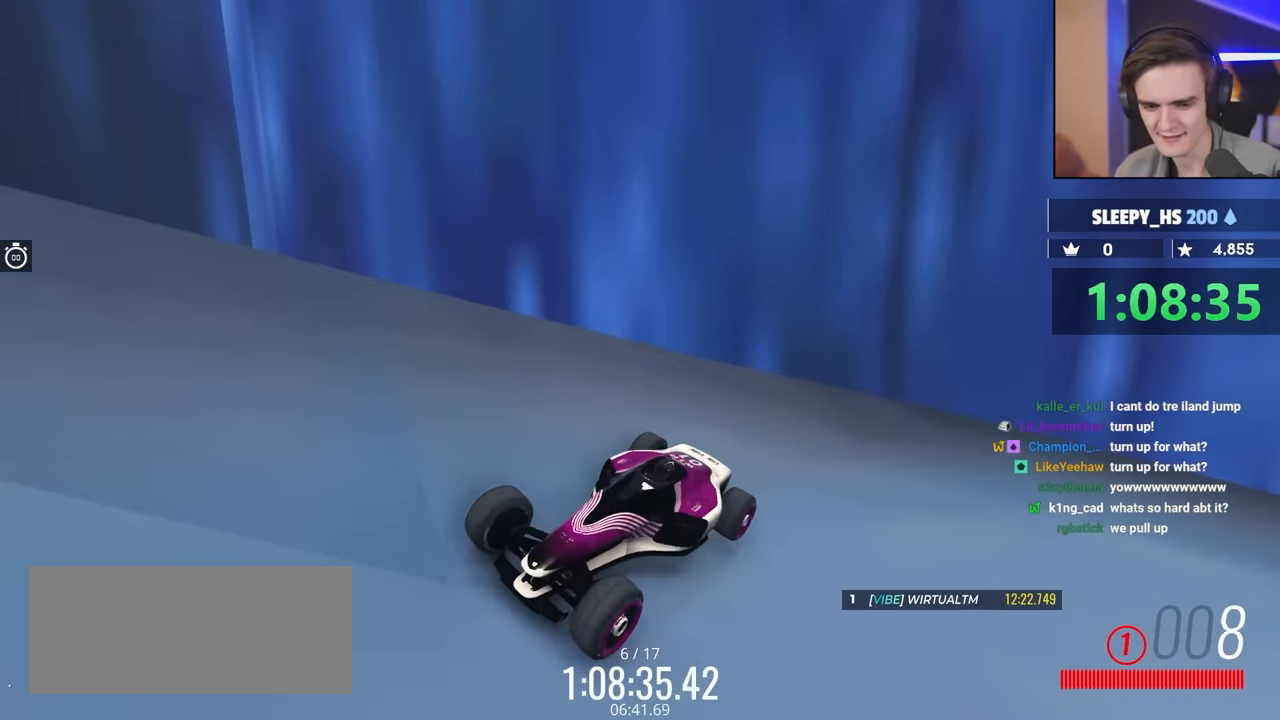
{"keys": ["left", "up"], "events": [[450, "brake", "up"], [450, "left", "down"]]}
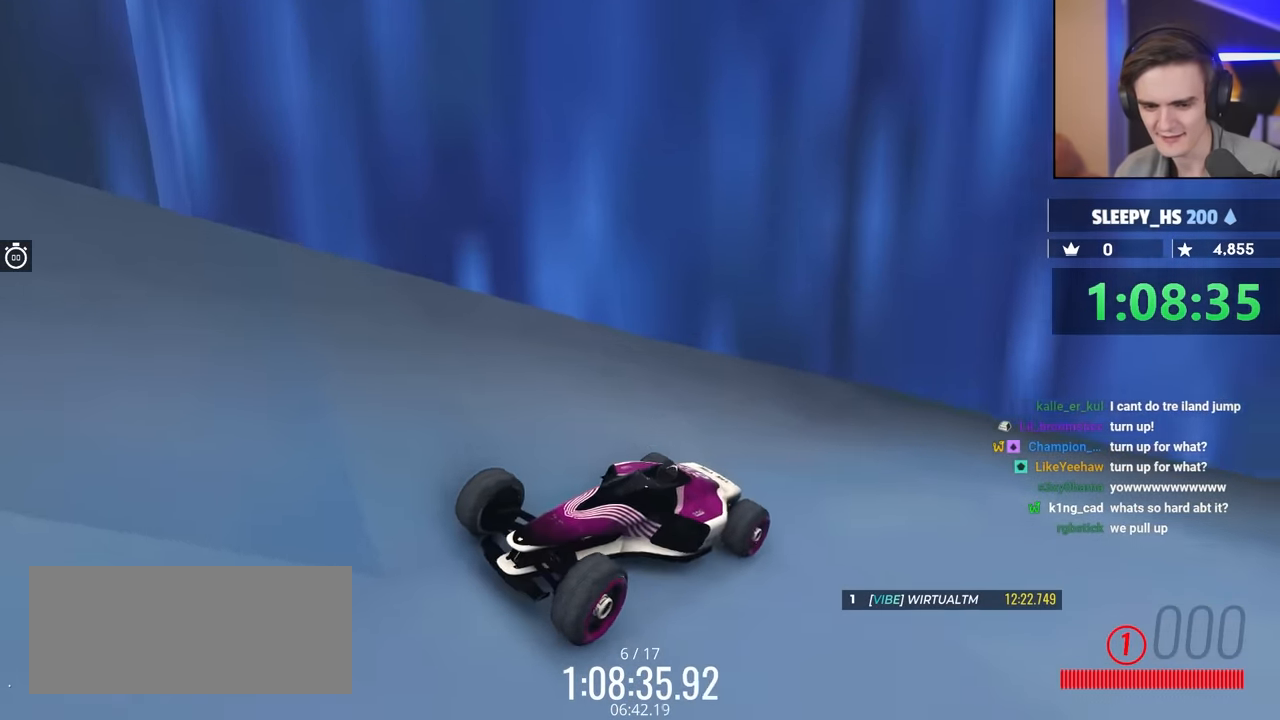
{"keys": ["up"], "events": [[50, "left", "up"]]}
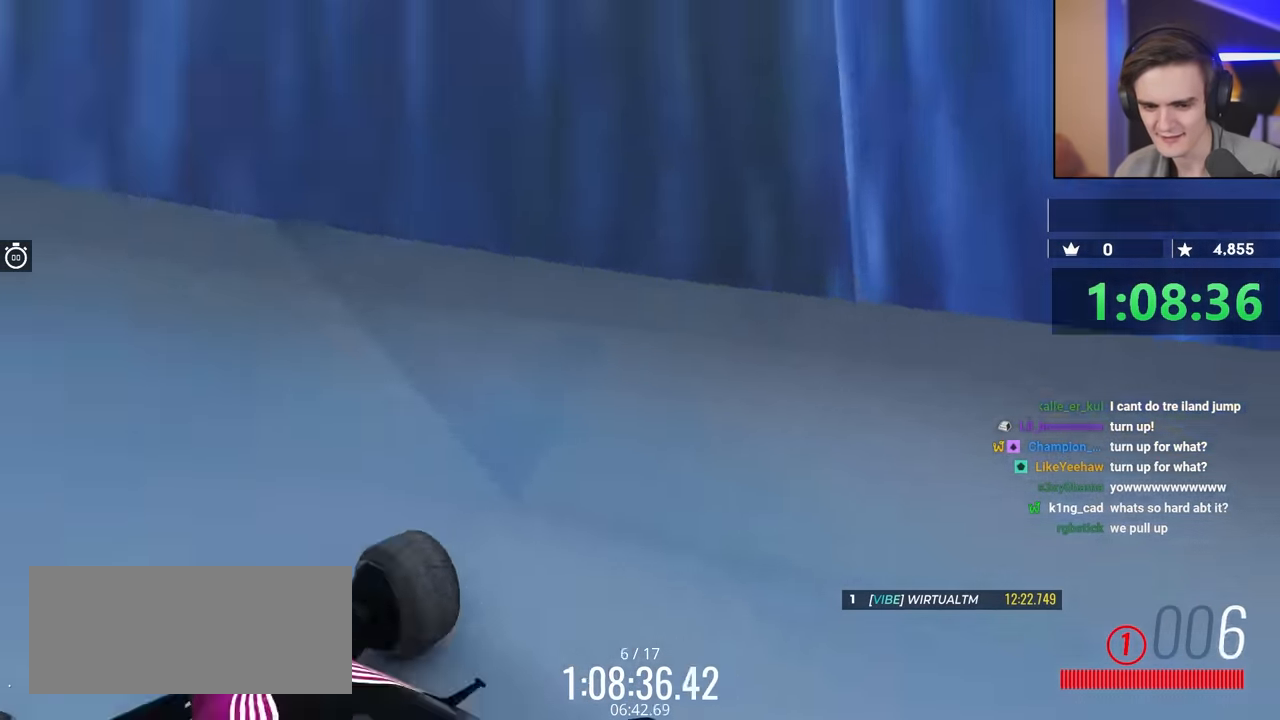
{"keys": ["up"], "events": [[301, "left", "down"], [484, "left", "up"]]}
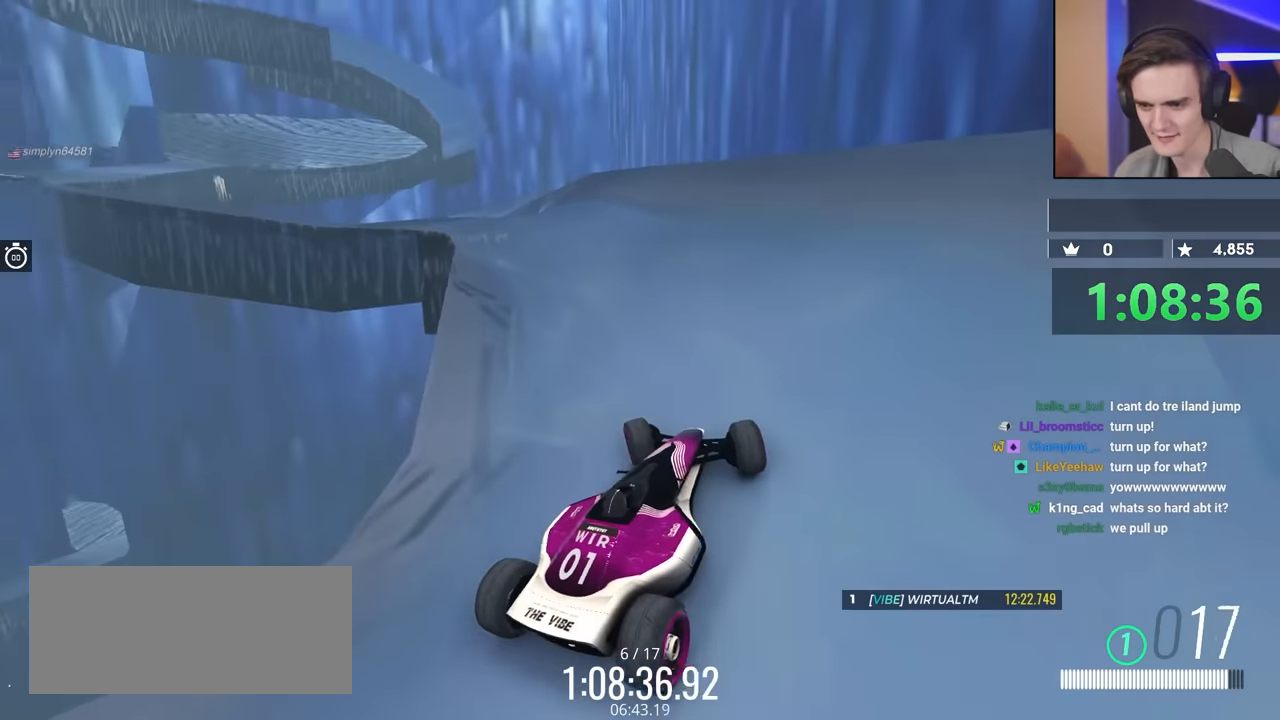
{"keys": ["up"], "events": []}
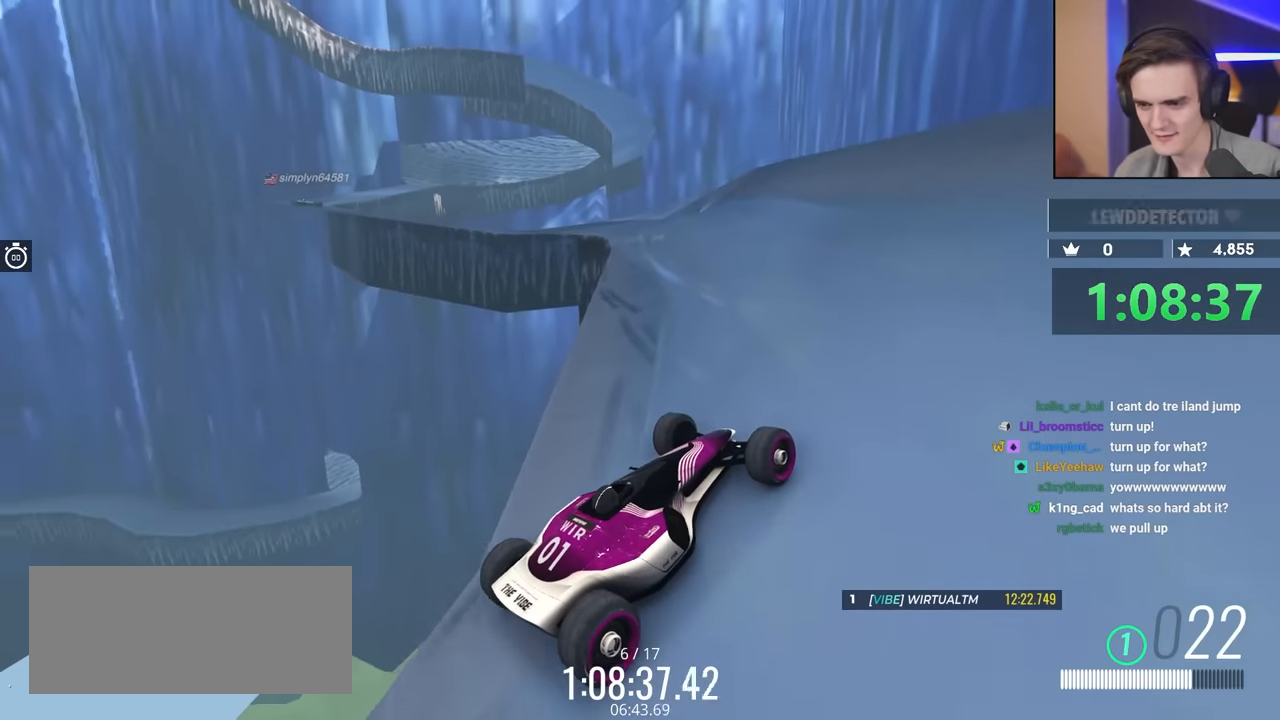
{"keys": ["up"], "events": [[183, "right", "down"], [366, "right", "up"]]}
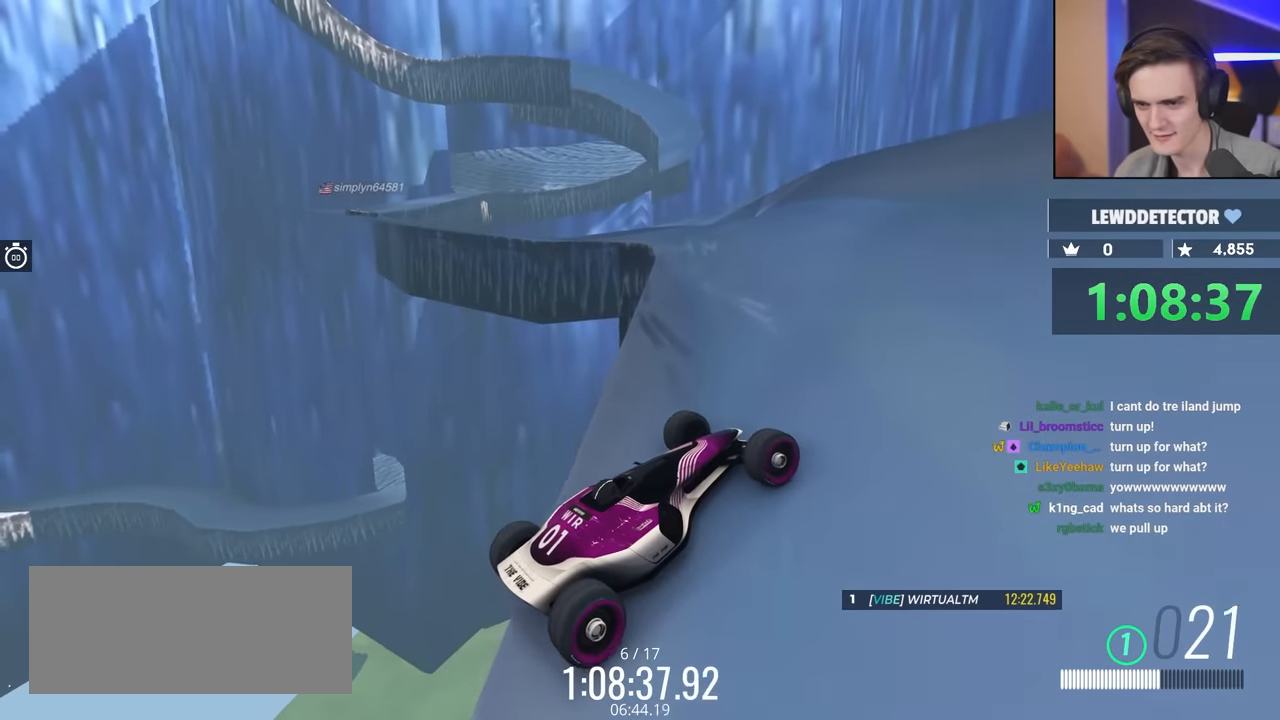
{"keys": ["up"], "events": []}
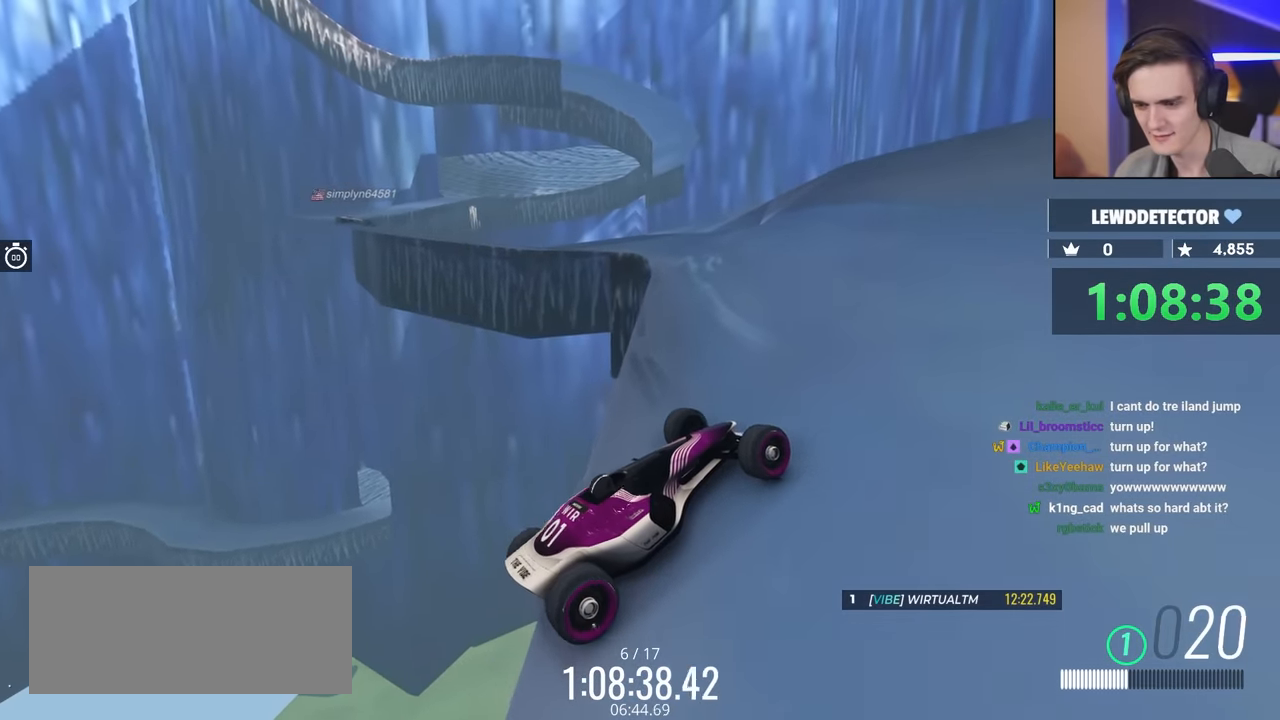
{"keys": ["right", "up"], "events": [[166, "right", "down"], [266, "right", "up"], [400, "right", "down"]]}
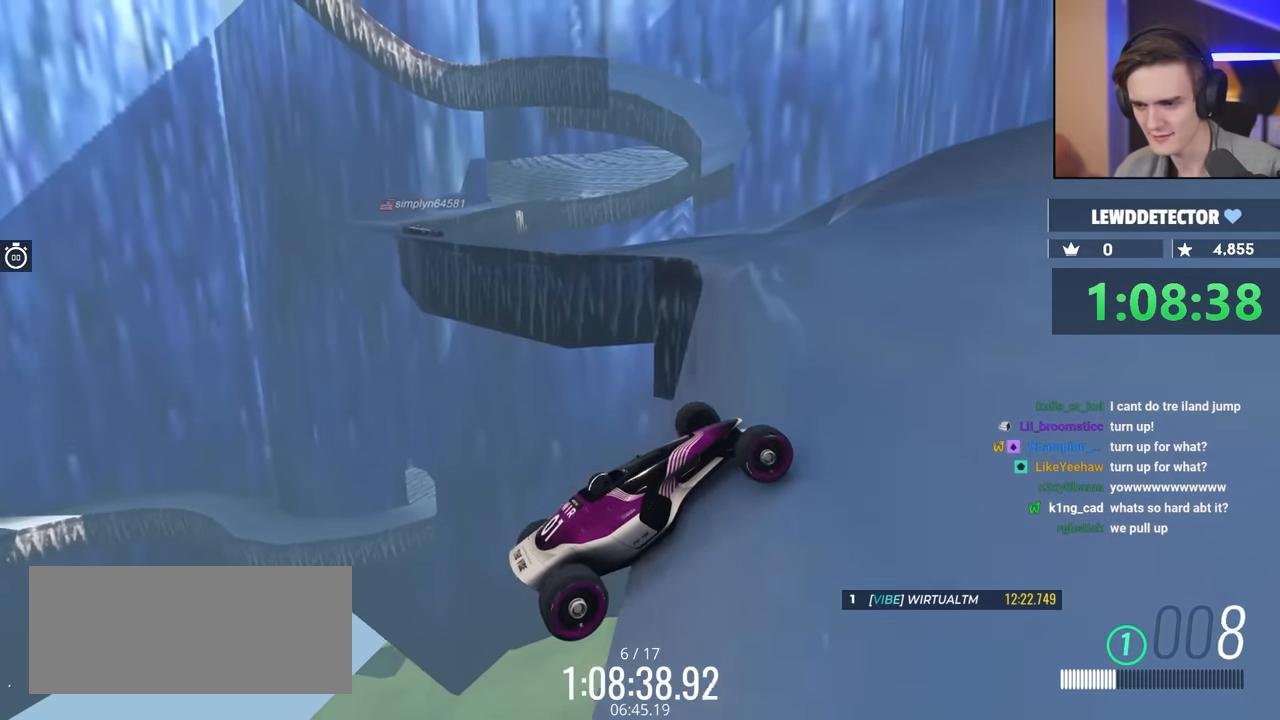
{"keys": ["up"], "events": [[466, "right", "up"]]}
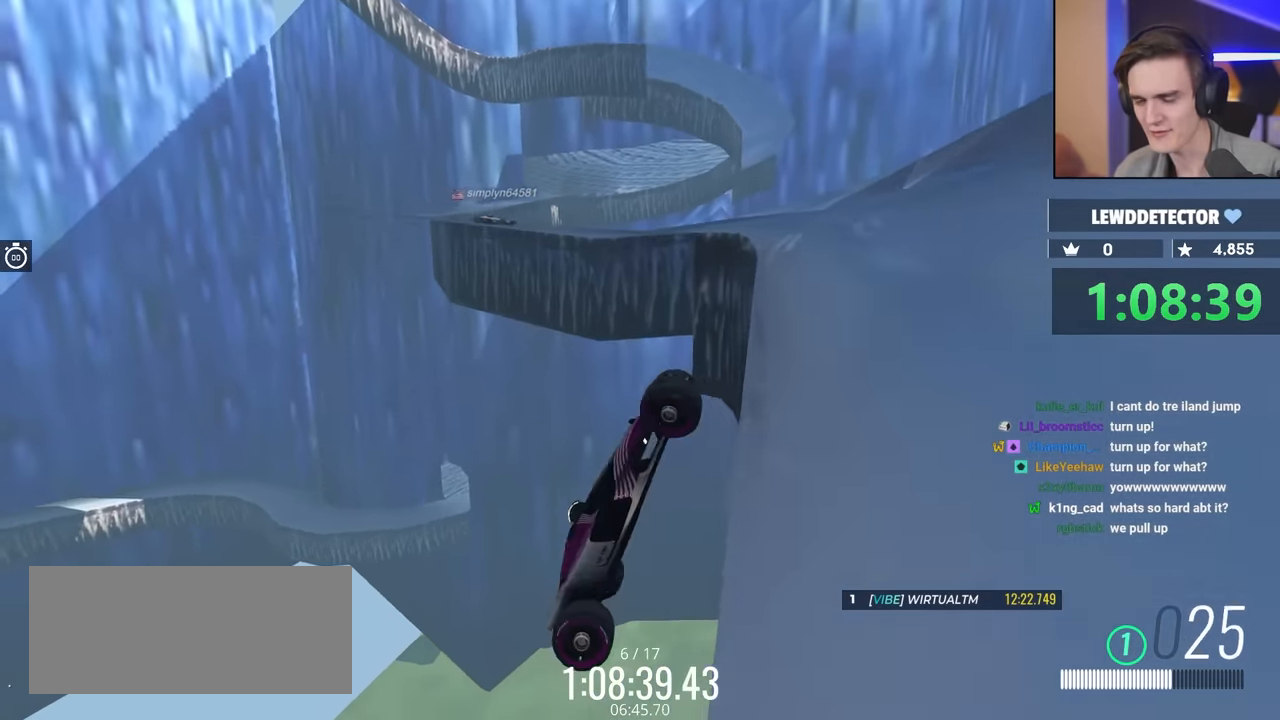
{"keys": ["up"], "events": []}
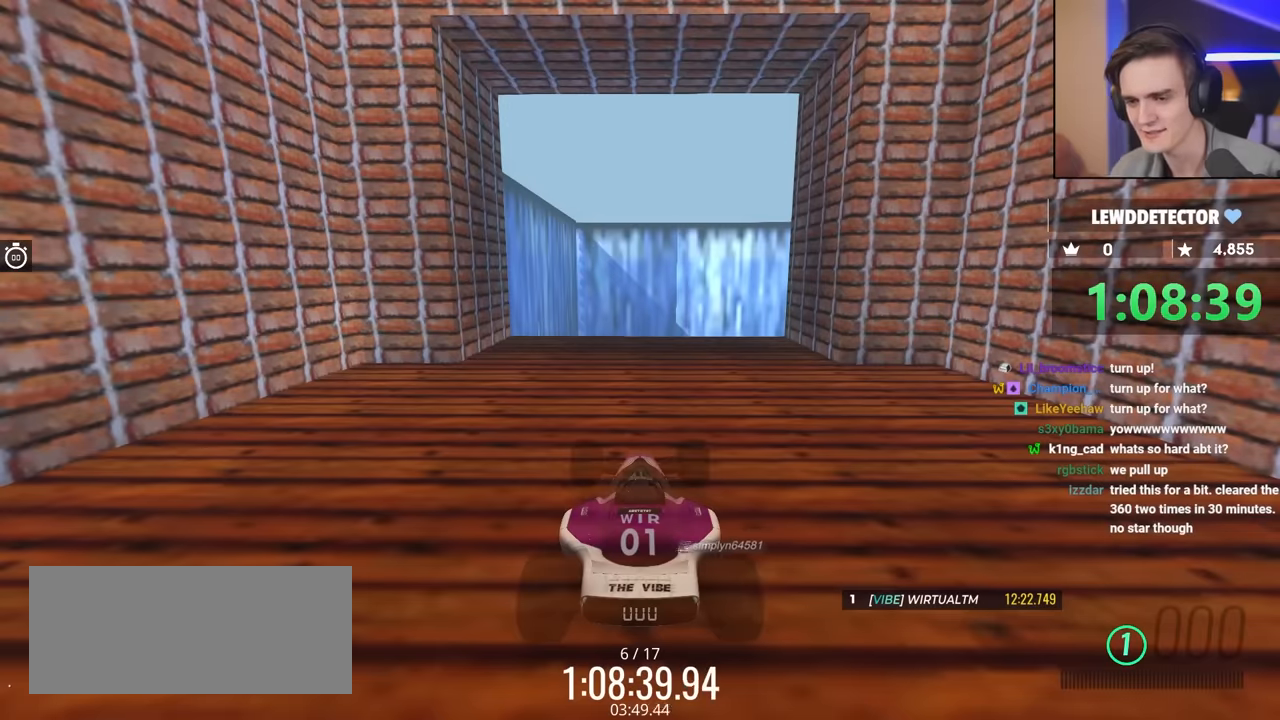
{"keys": ["up"], "events": []}
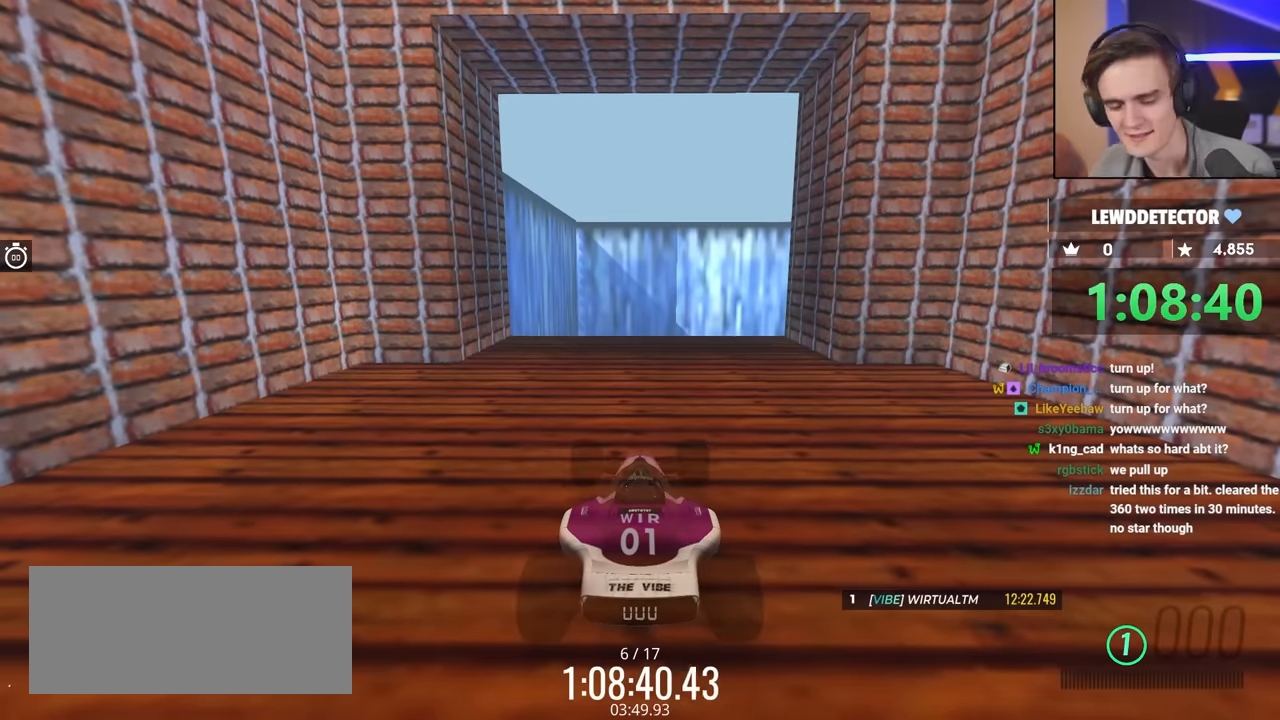
{"keys": ["up"], "events": []}
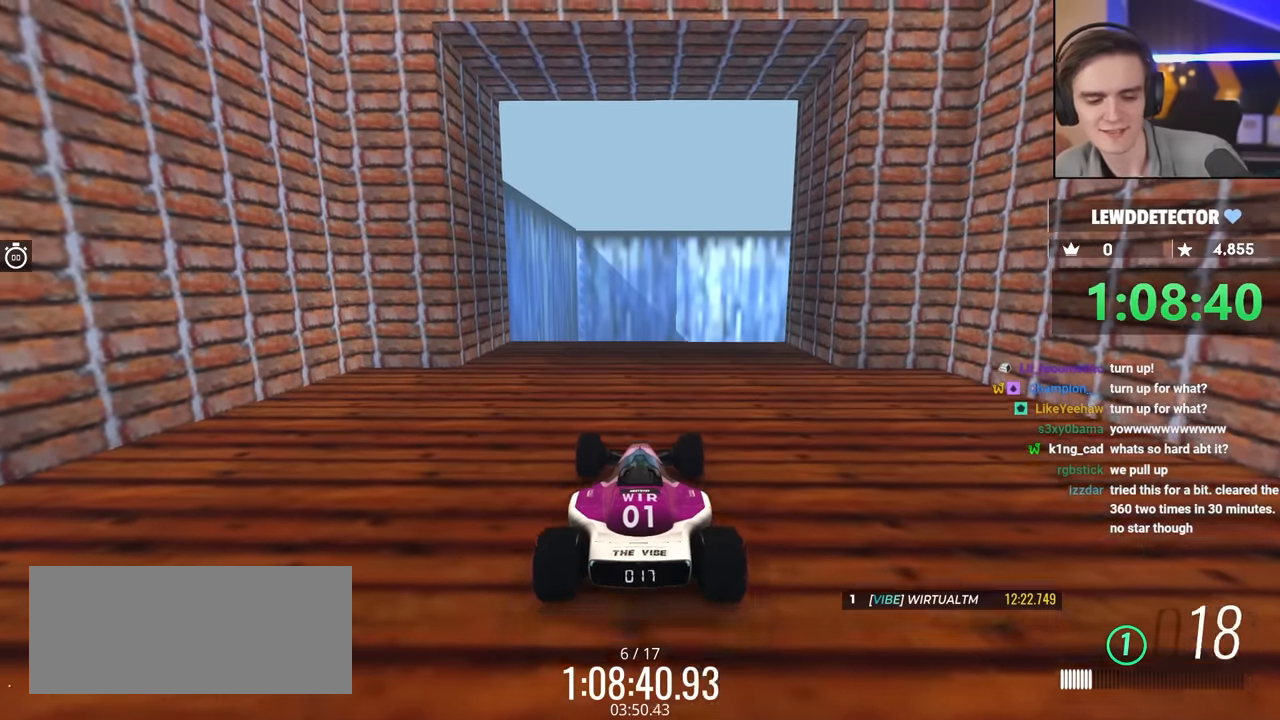
{"keys": ["up"], "events": []}
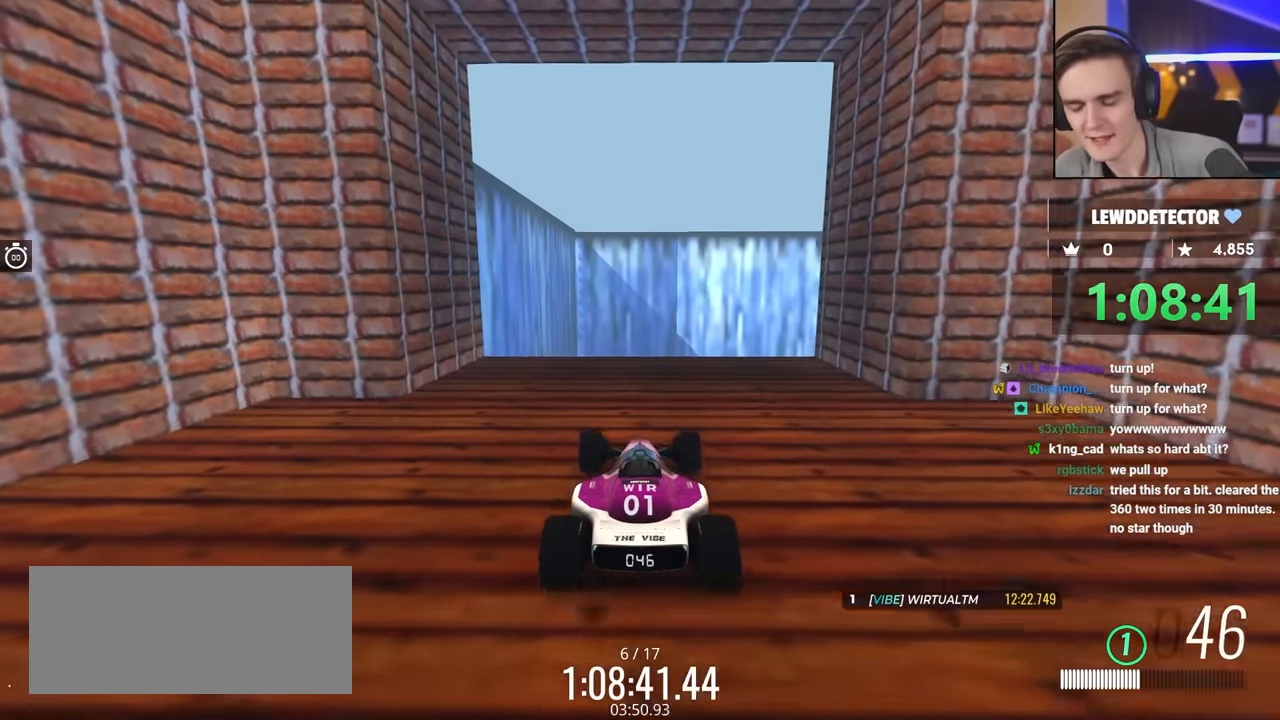
{"keys": ["up"], "events": []}
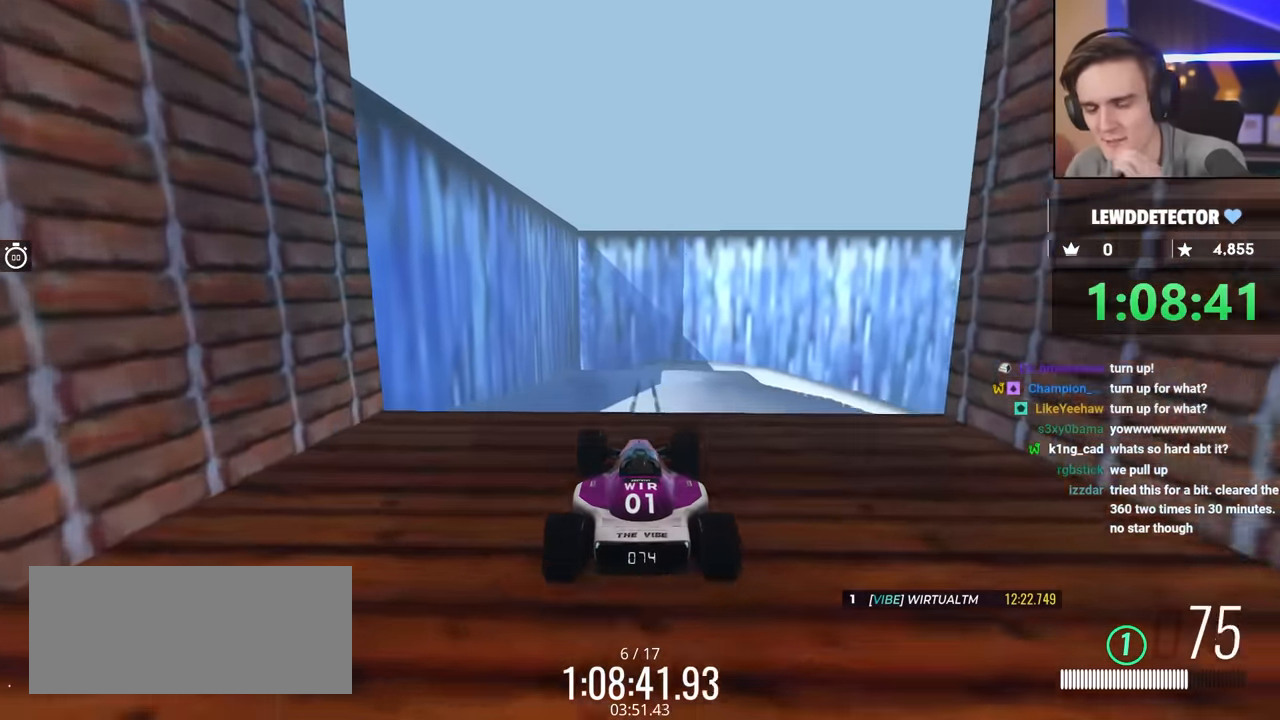
{"keys": ["up"], "events": []}
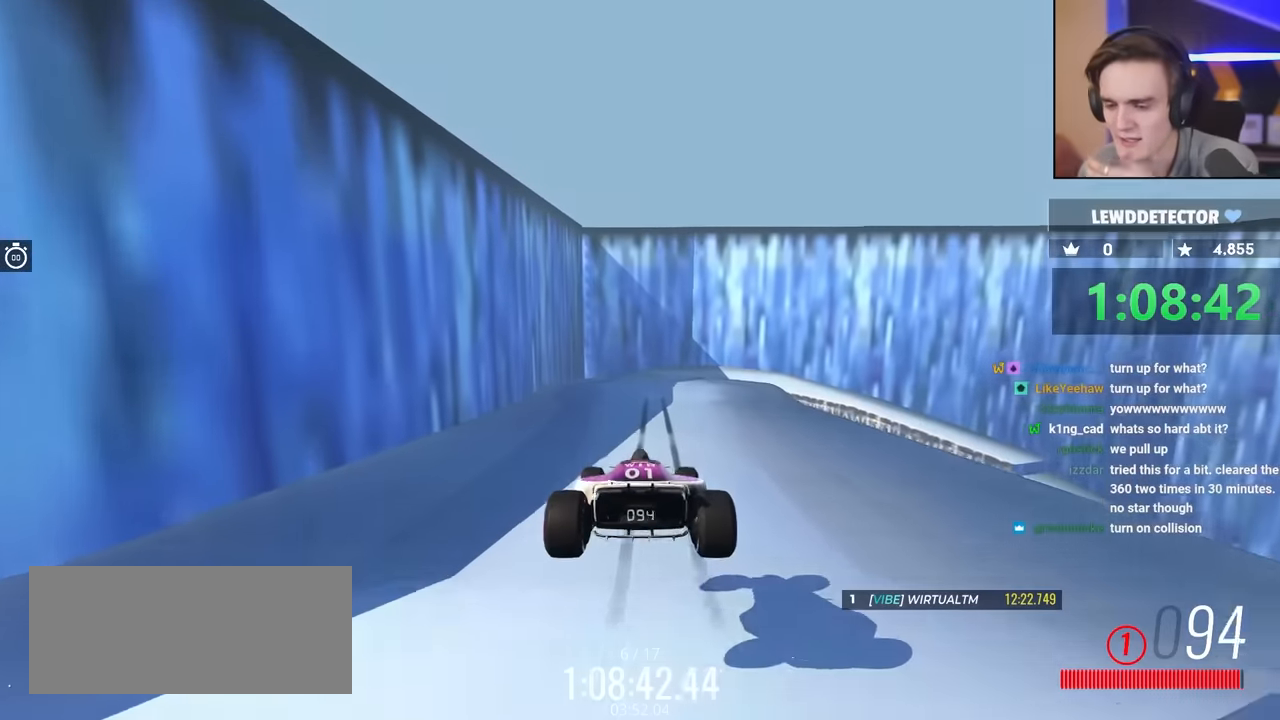
{"keys": ["up"], "events": []}
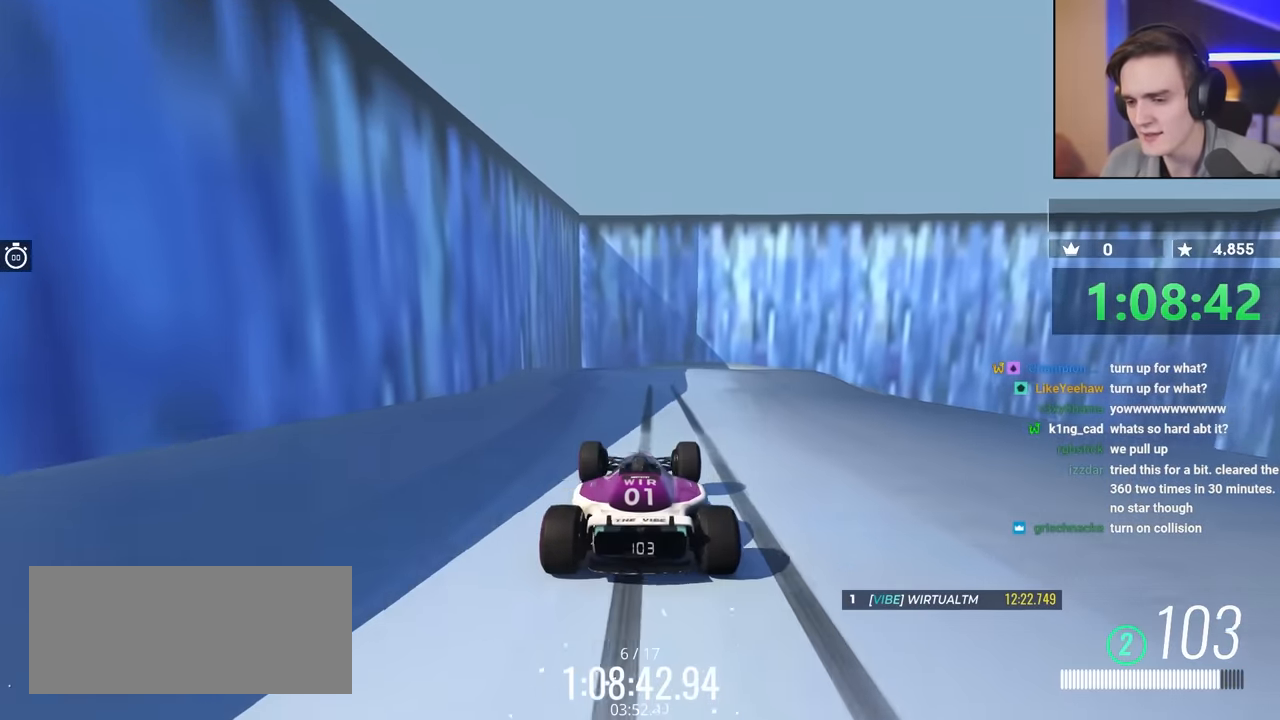
{"keys": ["up"], "events": []}
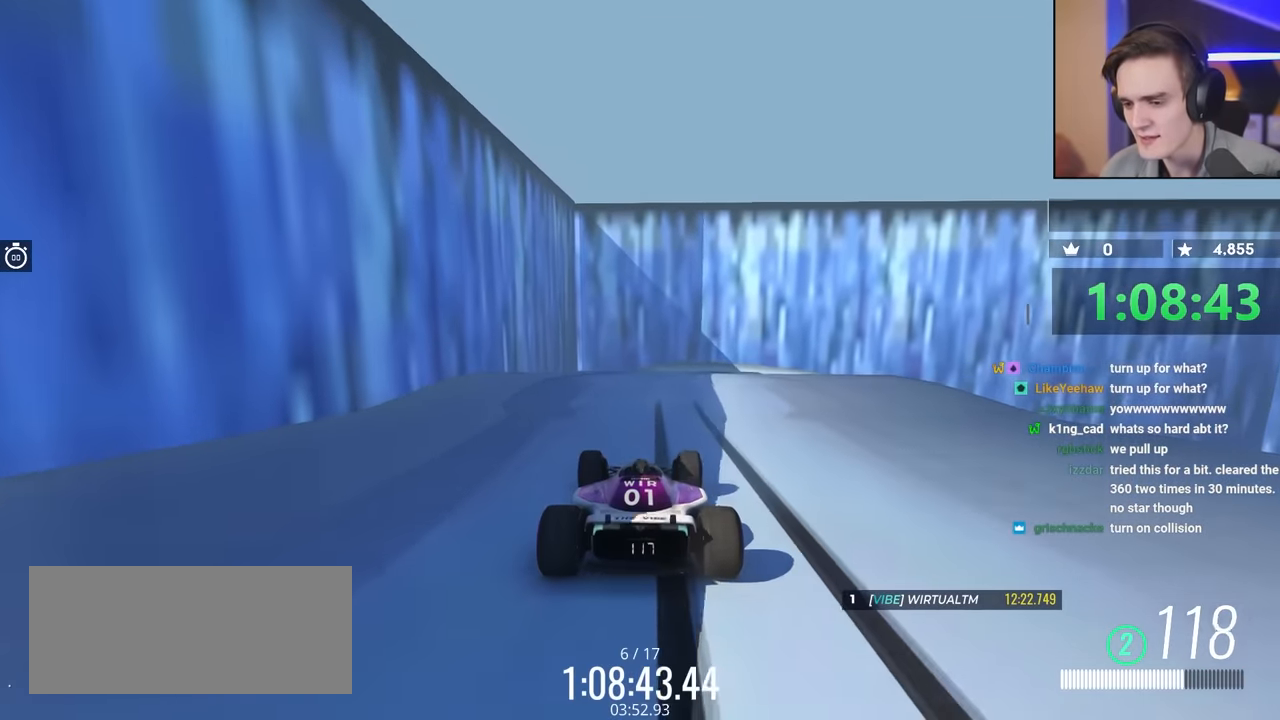
{"keys": ["up"], "events": []}
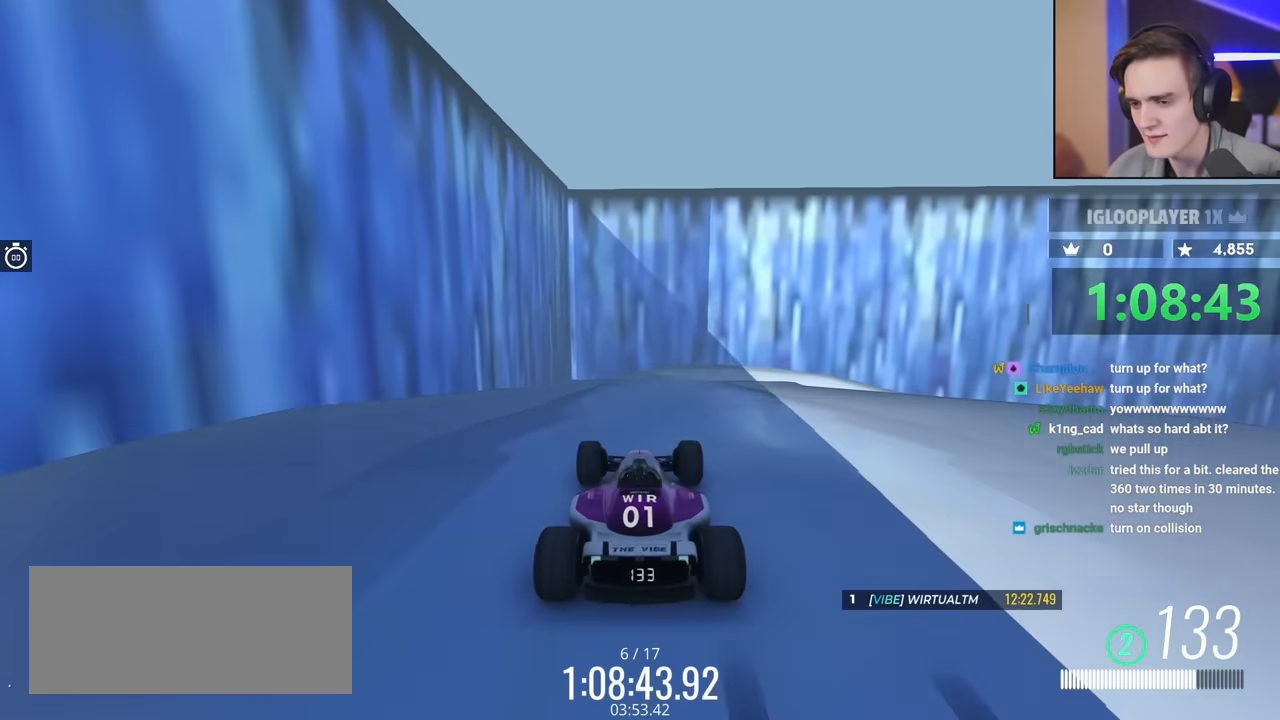
{"keys": ["up"], "events": []}
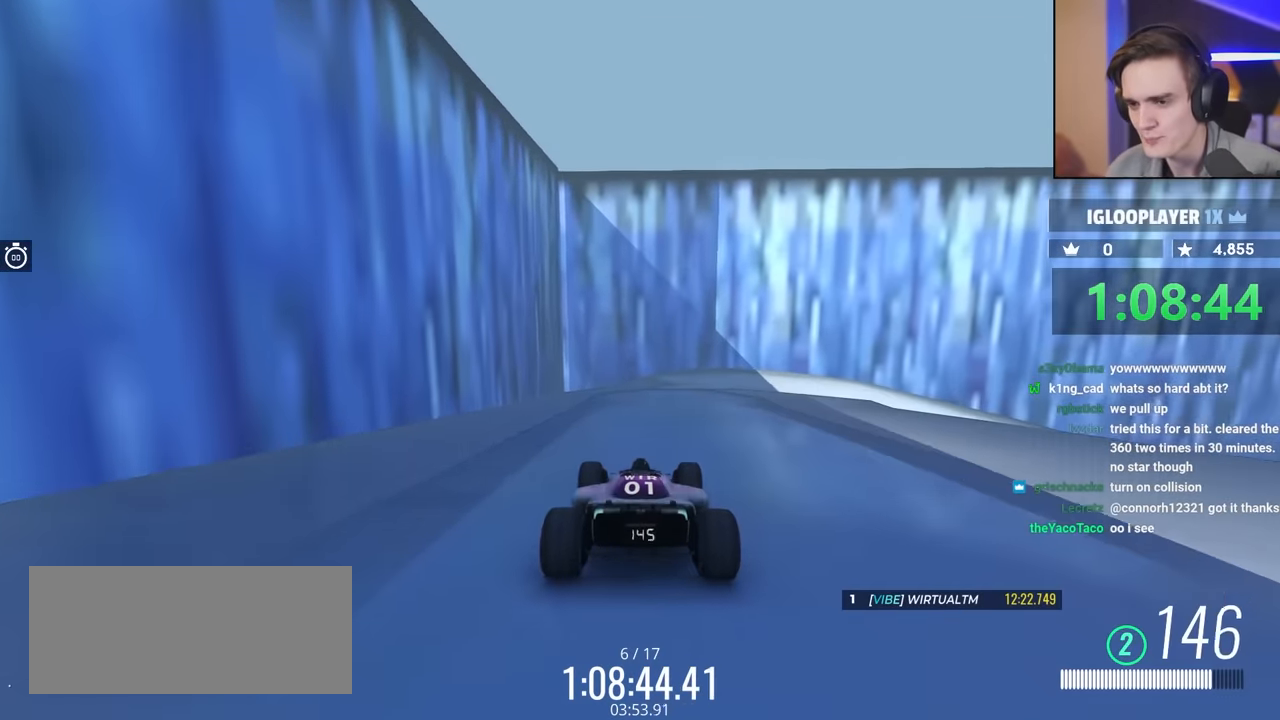
{"keys": ["brake", "right"], "events": [[267, "right", "down"], [317, "brake", "down"], [367, "up", "up"]]}
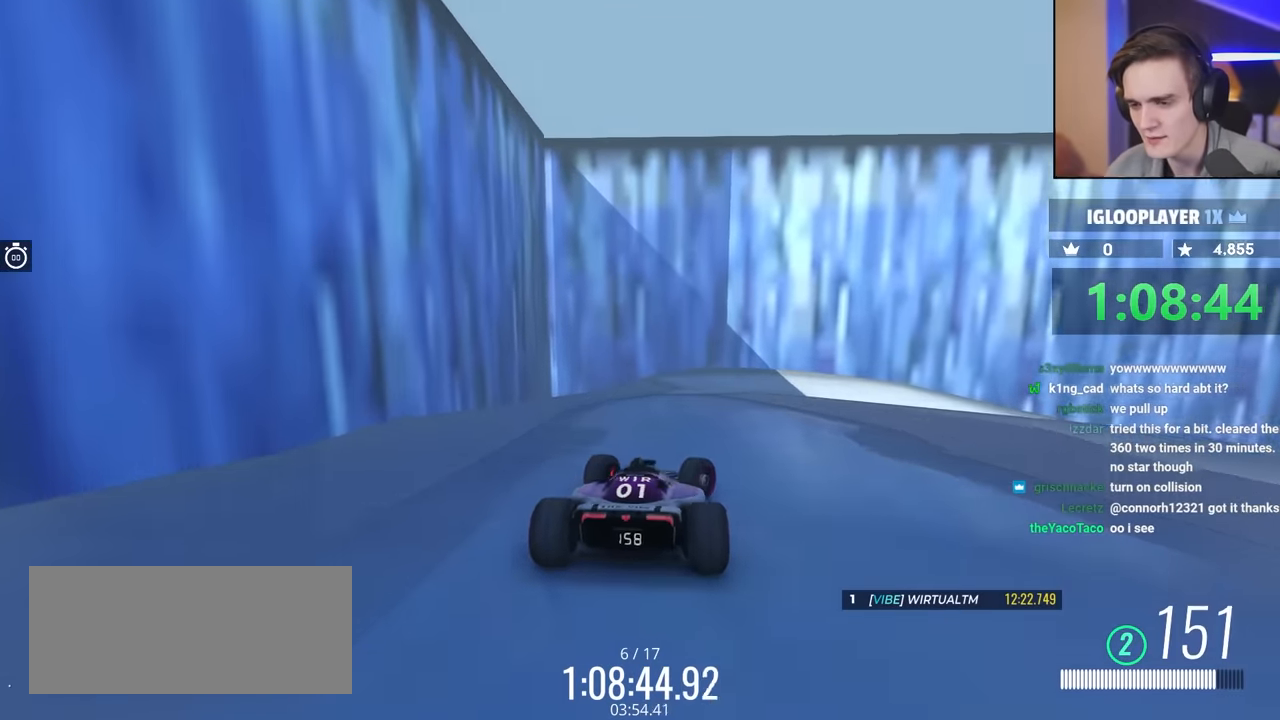
{"keys": ["right"], "events": [[384, "brake", "up"]]}
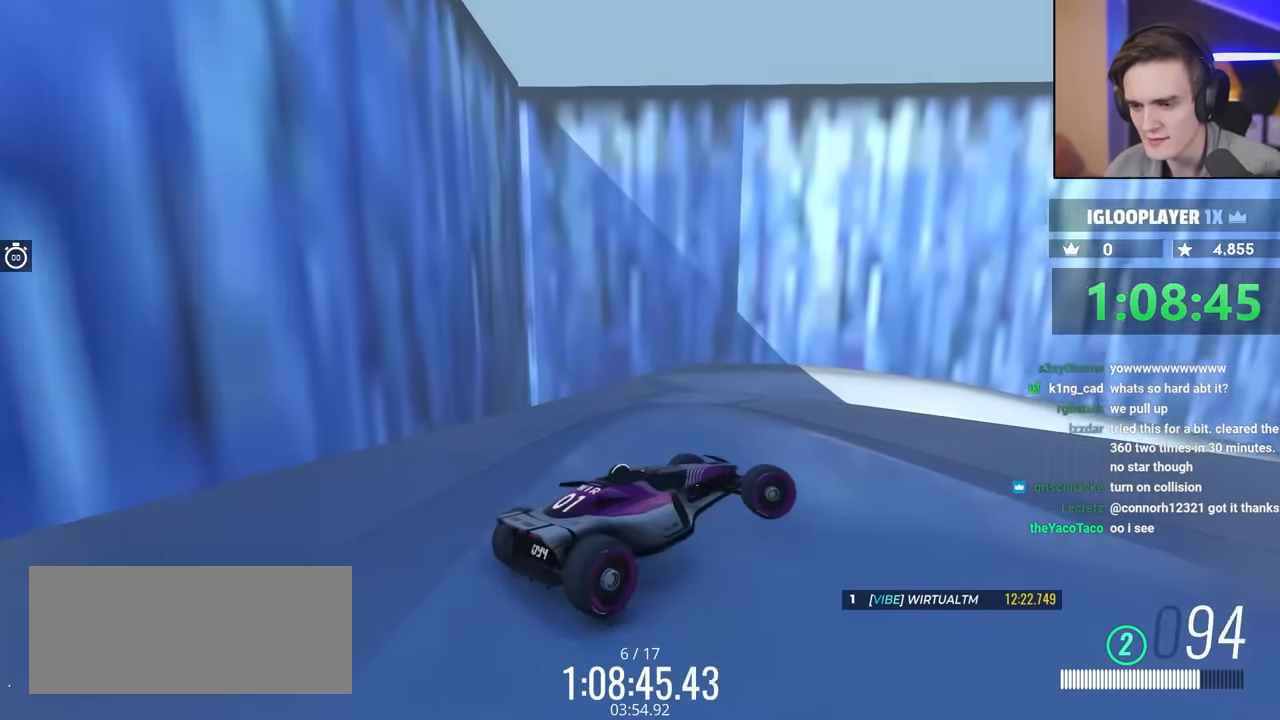
{"keys": ["left"], "events": [[250, "right", "up"], [434, "left", "down"]]}
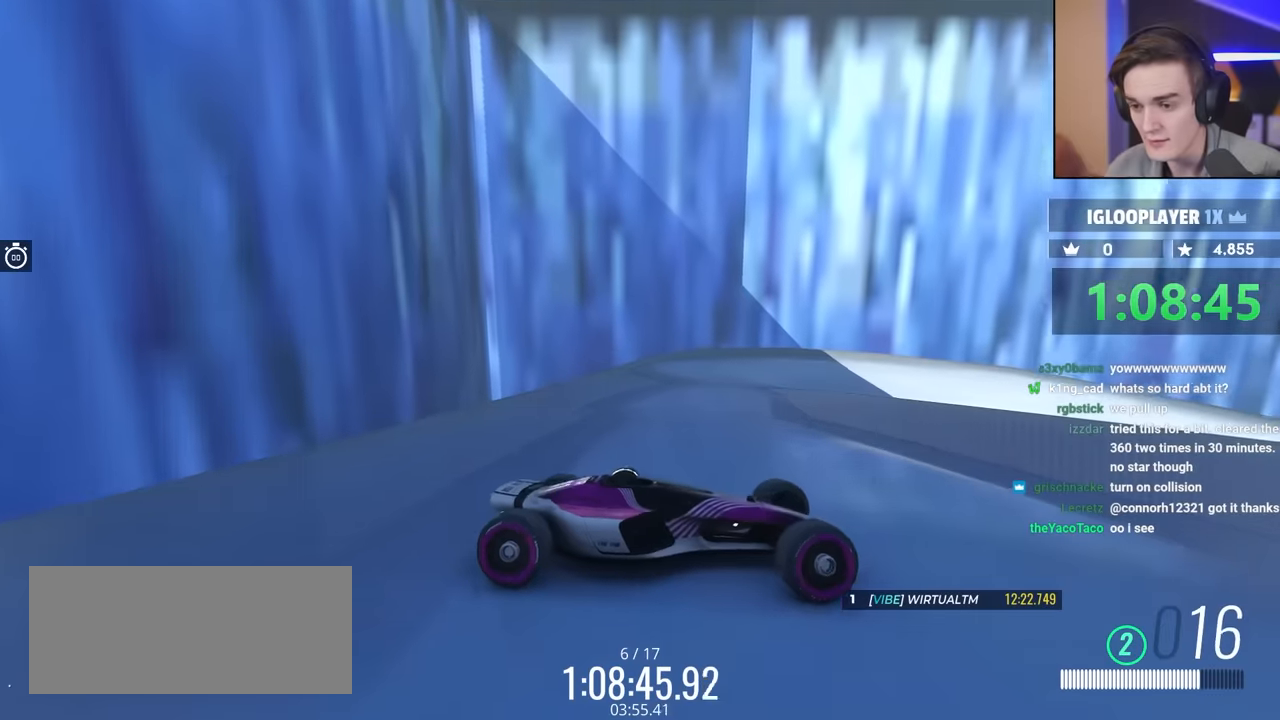
{"keys": [], "events": [[84, "up", "down"], [167, "brake", "down"], [267, "brake", "up"], [267, "left", "up"], [317, "up", "up"], [367, "left", "down"], [450, "left", "up"]]}
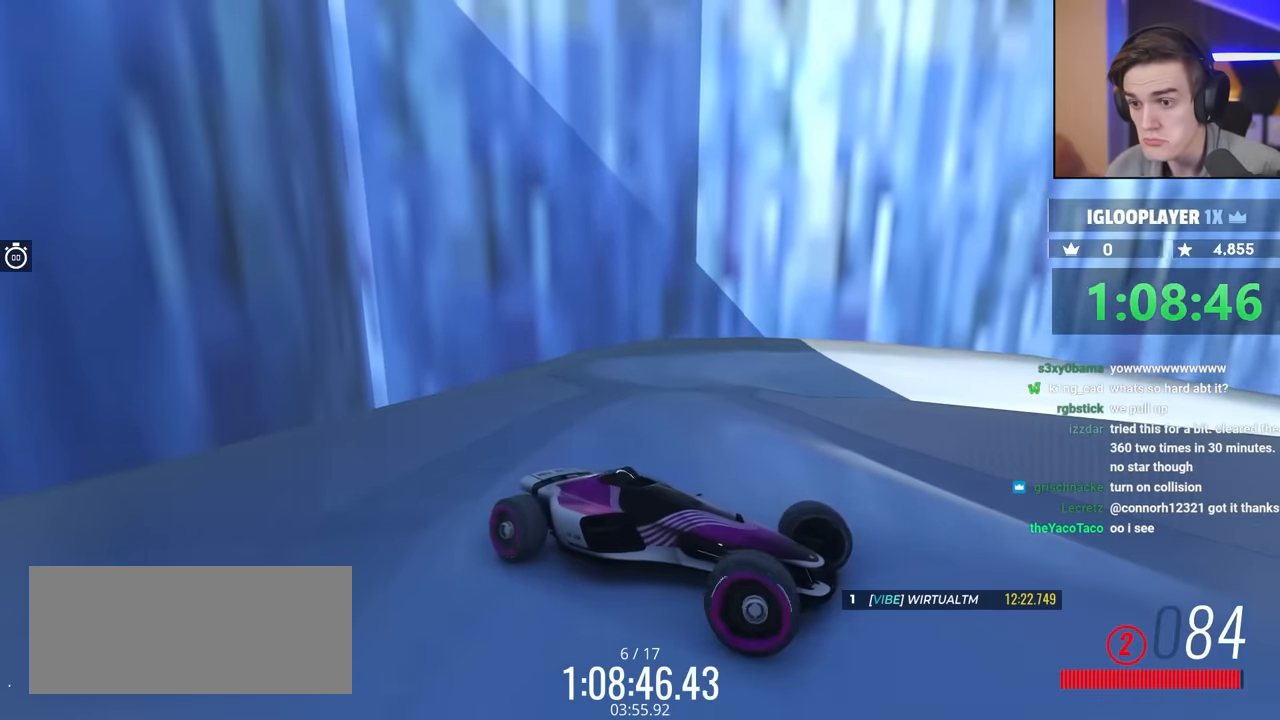
{"keys": ["left", "up"], "events": [[134, "left", "down"], [184, "up", "down"]]}
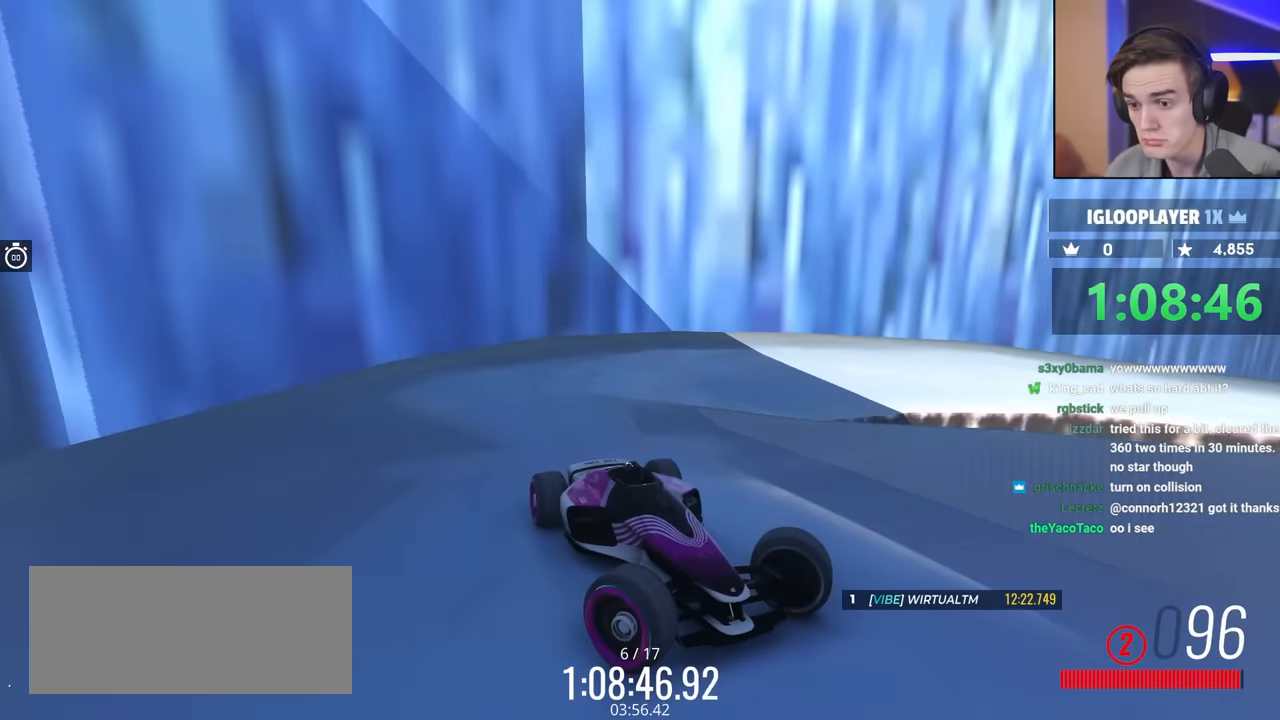
{"keys": [], "events": [[167, "up", "up"], [200, "left", "up"]]}